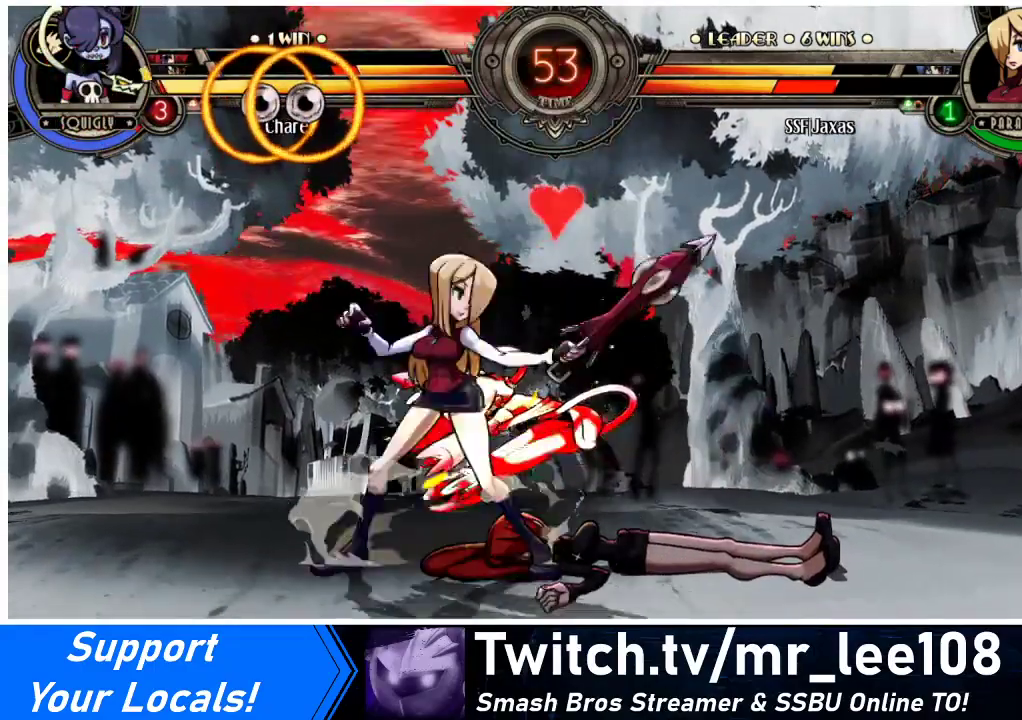
Gameplay with a controller (arcade stick); each line is a JSON object with the inputs held at the frame after it. "events" lists button and stick changes between this image and that frame as [ms after this image, input, new state], when the widget could be followed in between. Not read: L3 R3.
{"buttons": ["DPAD_DOWN", "DPAD_RIGHT"], "events": [[33, "TRIANGLE", "down"], [167, "TRIANGLE", "up"], [300, "TRIANGLE", "down"], [400, "TRIANGLE", "up"], [433, "DPAD_DOWN", "down"], [500, "DPAD_RIGHT", "down"]]}
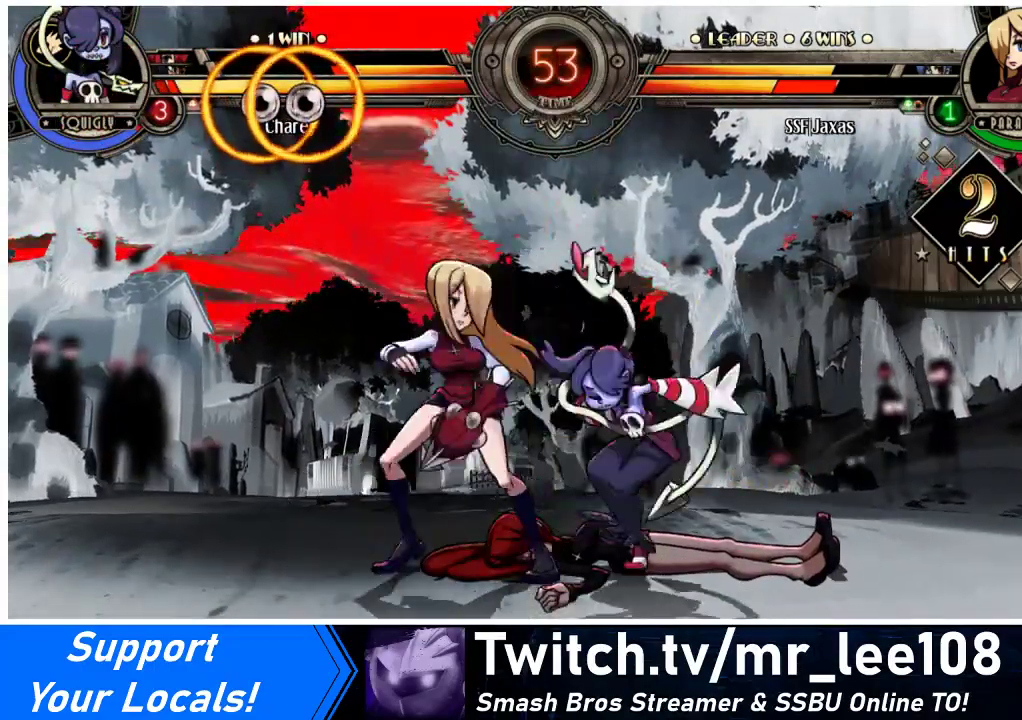
{"buttons": ["DPAD_DOWN", "DPAD_LEFT"], "events": [[167, "R2", "down"], [300, "R2", "up"], [467, "DPAD_RIGHT", "up"], [500, "DPAD_LEFT", "down"]]}
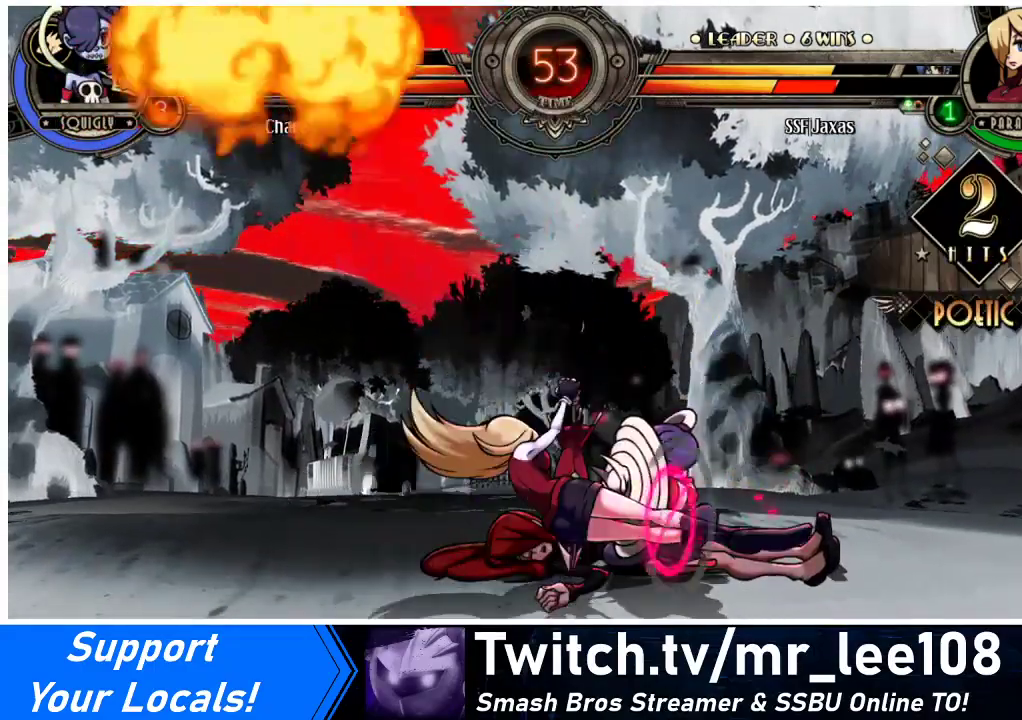
{"buttons": ["DPAD_DOWN", "DPAD_LEFT"], "events": []}
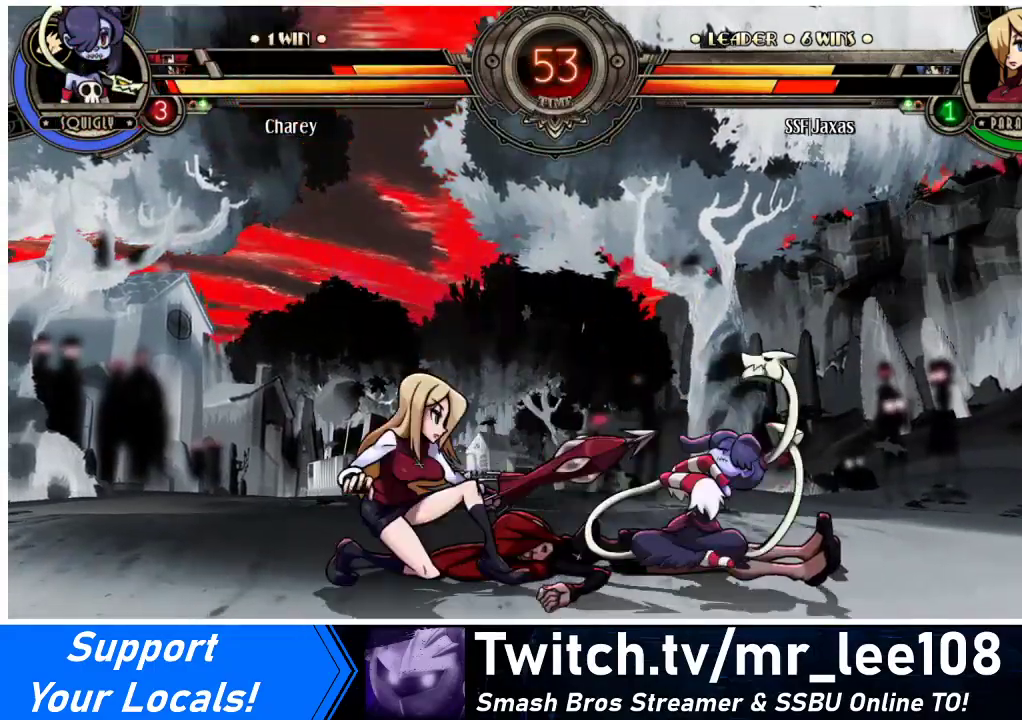
{"buttons": ["DPAD_DOWN", "DPAD_LEFT"], "events": []}
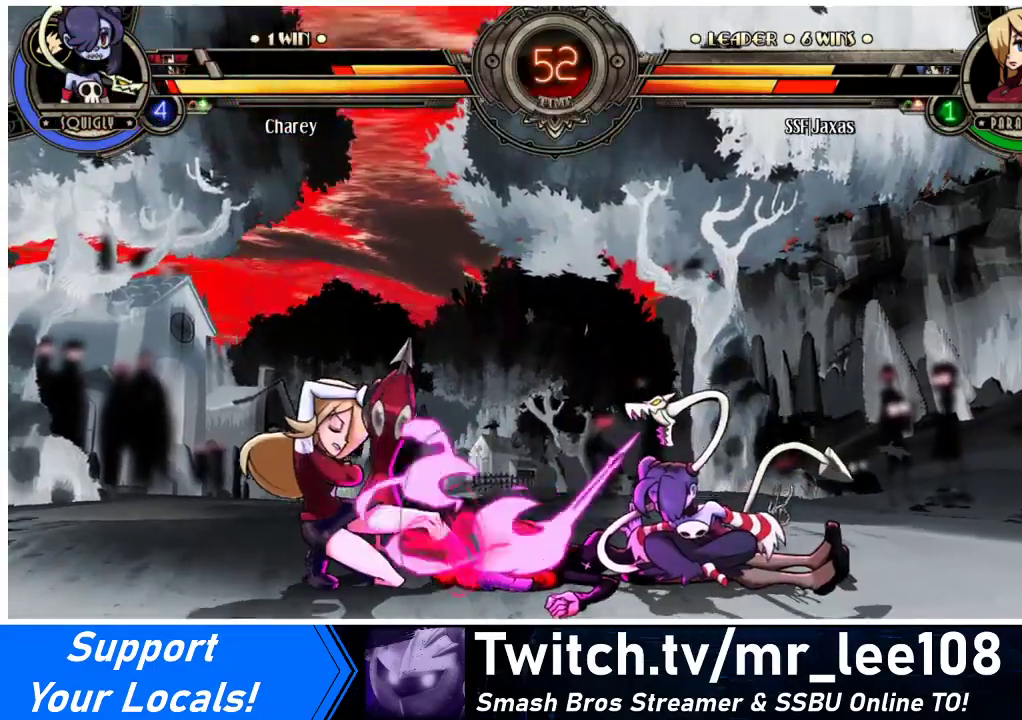
{"buttons": ["DPAD_DOWN", "DPAD_LEFT"], "events": [[300, "R2", "down"], [433, "R2", "up"]]}
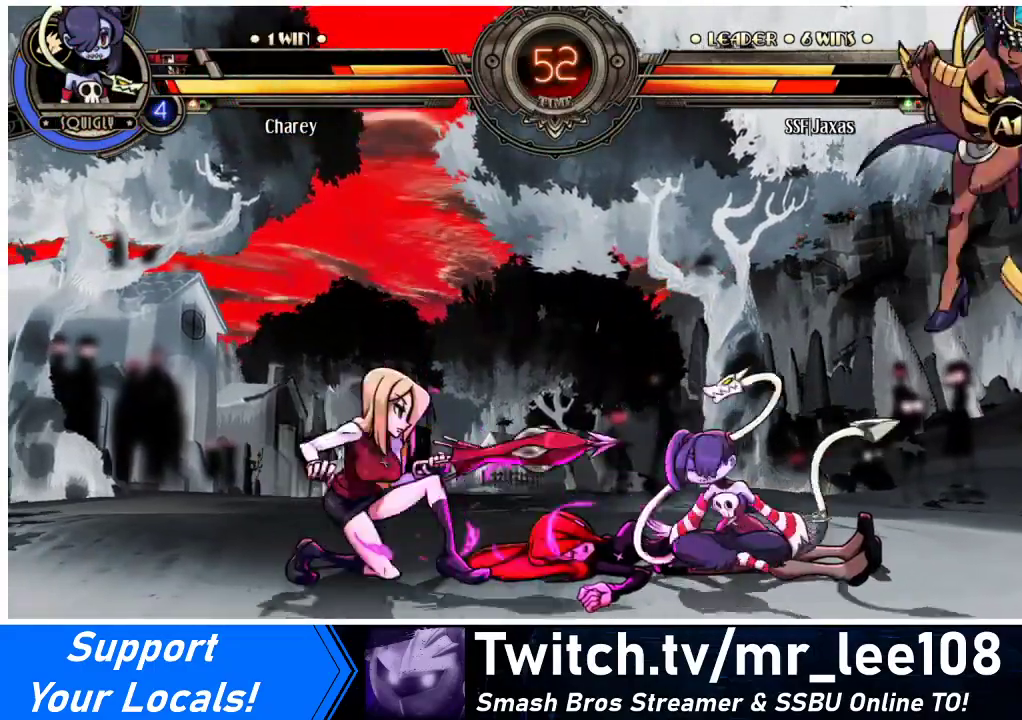
{"buttons": [], "events": [[33, "R2", "down"], [167, "R2", "up"], [300, "DPAD_DOWN", "up"], [300, "DPAD_LEFT", "up"]]}
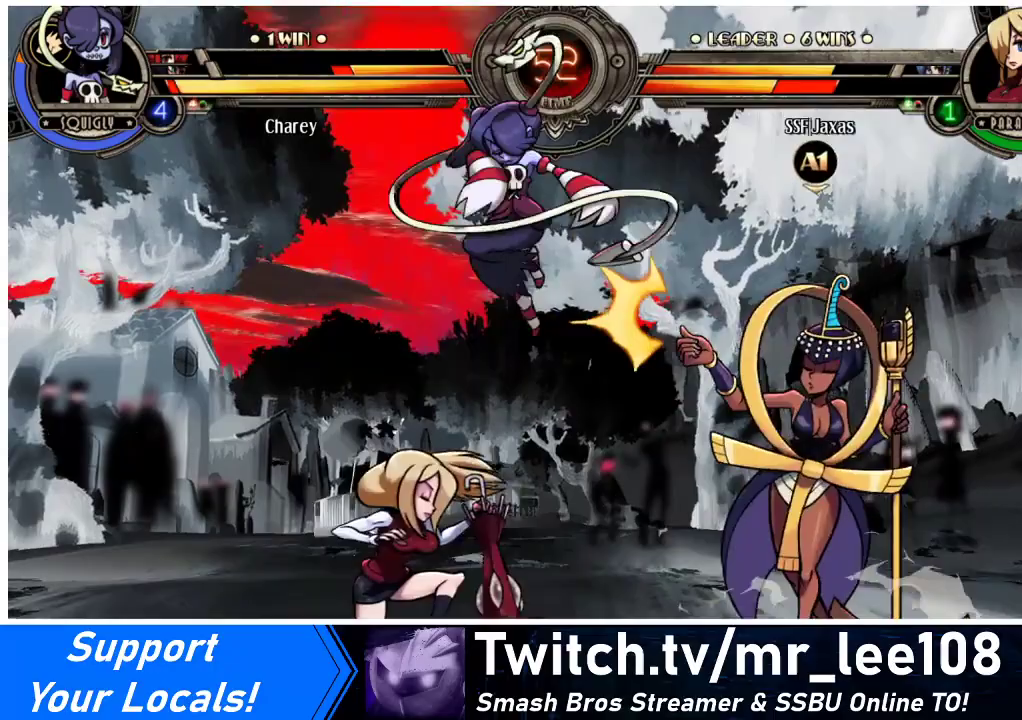
{"buttons": ["DPAD_DOWN", "DPAD_LEFT"], "events": [[67, "DPAD_LEFT", "down"], [500, "DPAD_DOWN", "down"]]}
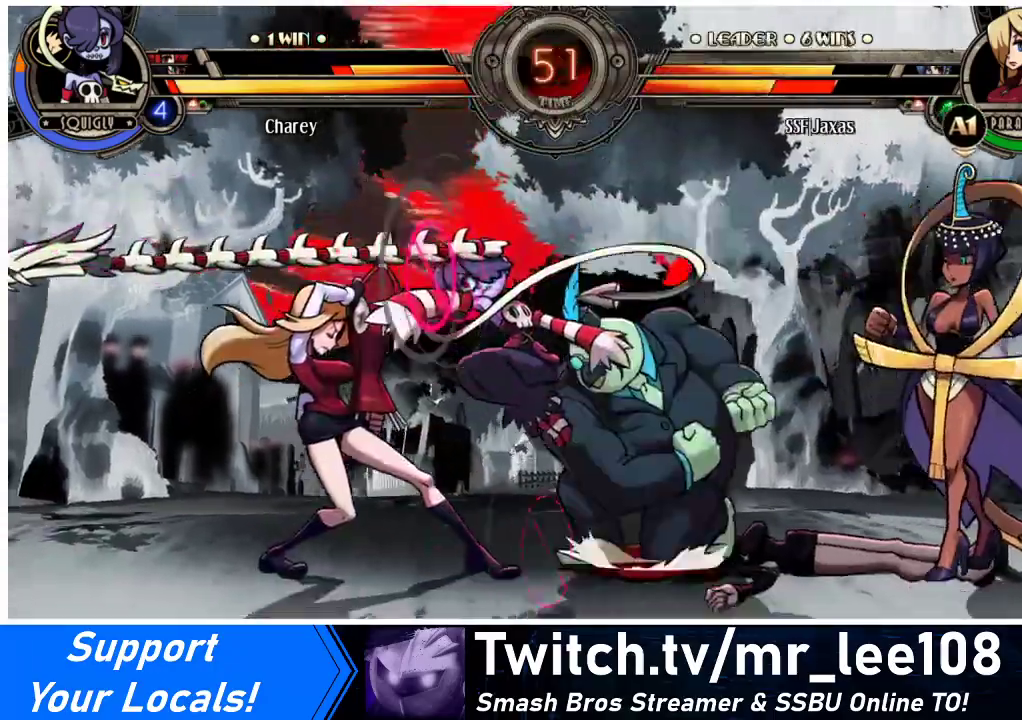
{"buttons": ["DPAD_DOWN", "DPAD_LEFT"], "events": []}
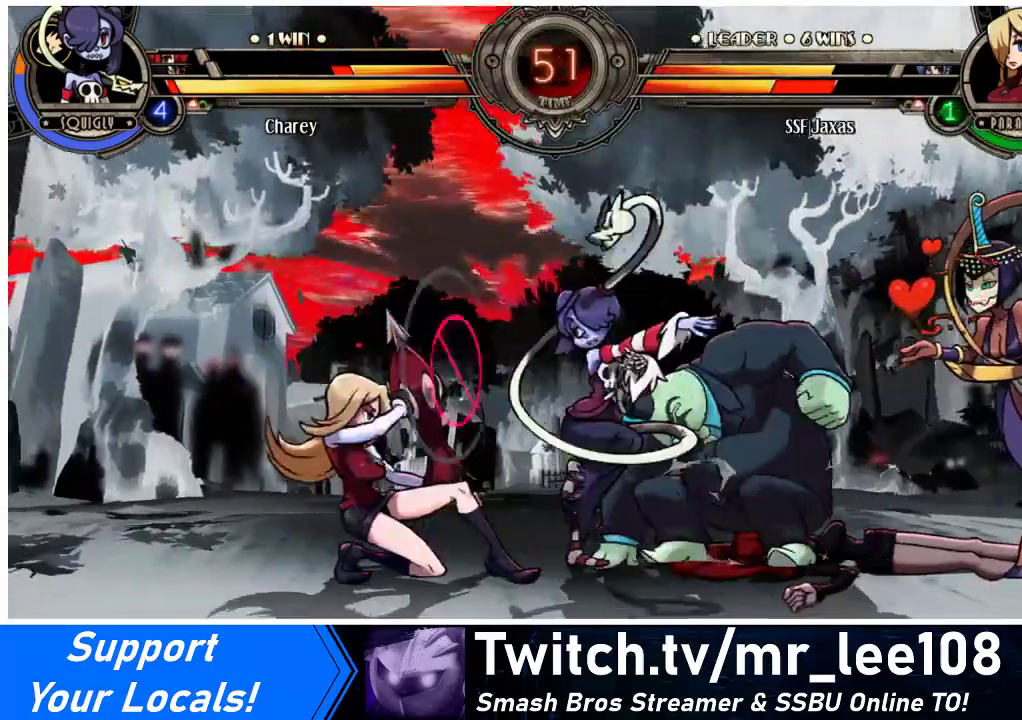
{"buttons": ["DPAD_DOWN", "DPAD_LEFT"], "events": []}
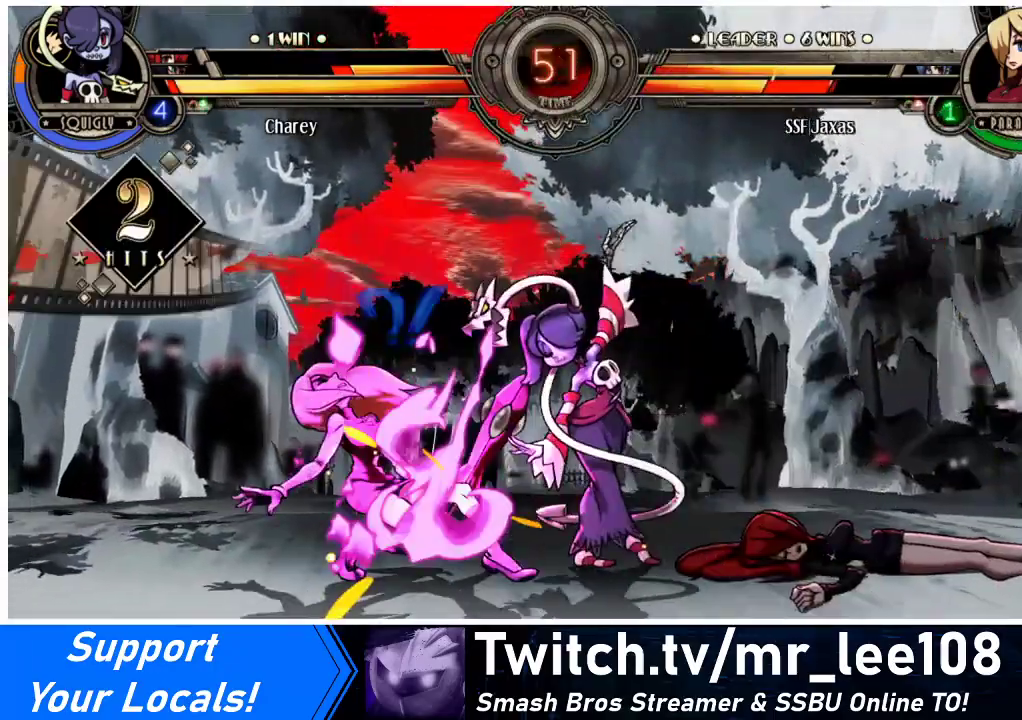
{"buttons": [], "events": [[433, "DPAD_DOWN", "up"], [500, "DPAD_LEFT", "up"]]}
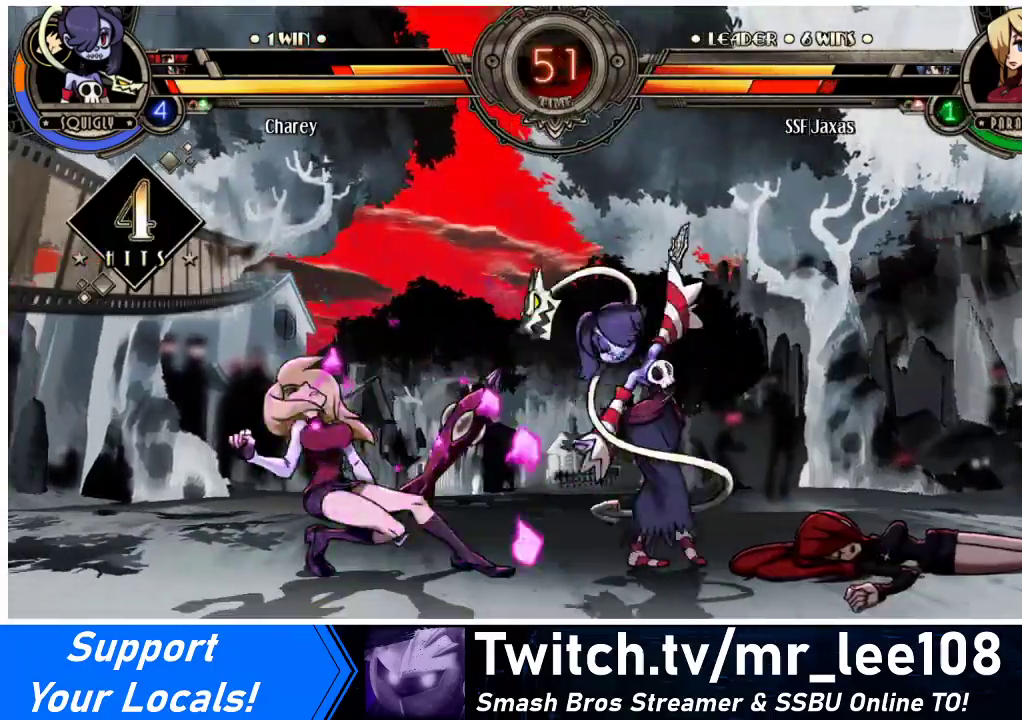
{"buttons": ["CIRCLE"], "events": [[33, "DPAD_RIGHT", "down"], [200, "CROSS", "down"], [333, "DPAD_RIGHT", "up"], [367, "CROSS", "up"], [433, "CIRCLE", "down"]]}
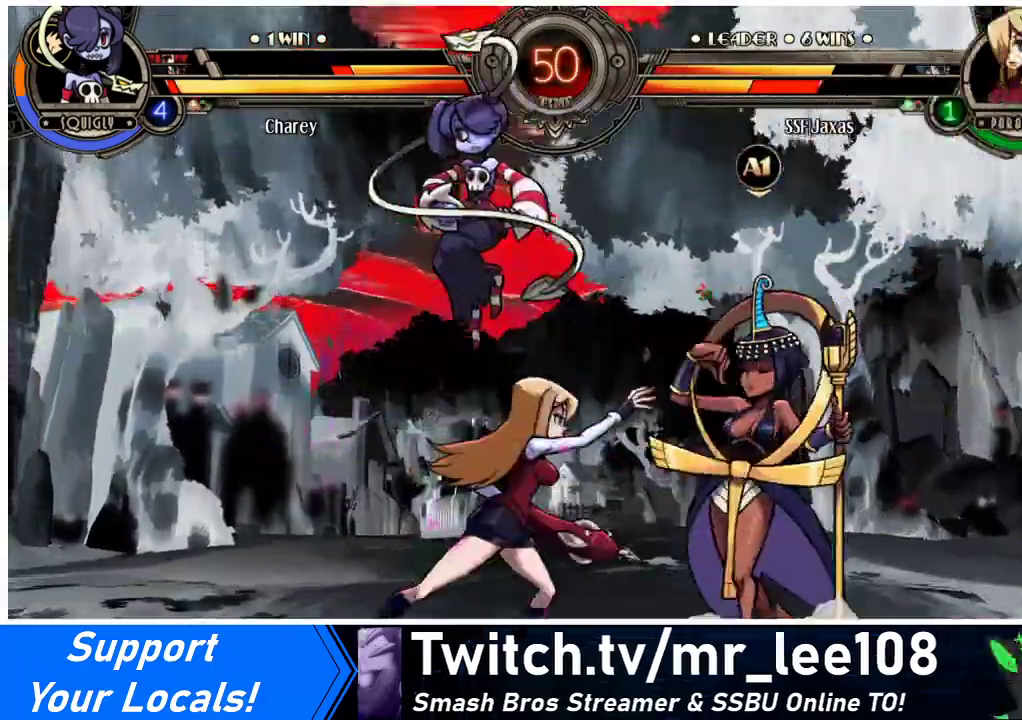
{"buttons": ["DPAD_RIGHT"], "events": [[100, "CIRCLE", "up"], [200, "DPAD_LEFT", "down"], [400, "DPAD_LEFT", "up"], [400, "DPAD_RIGHT", "down"]]}
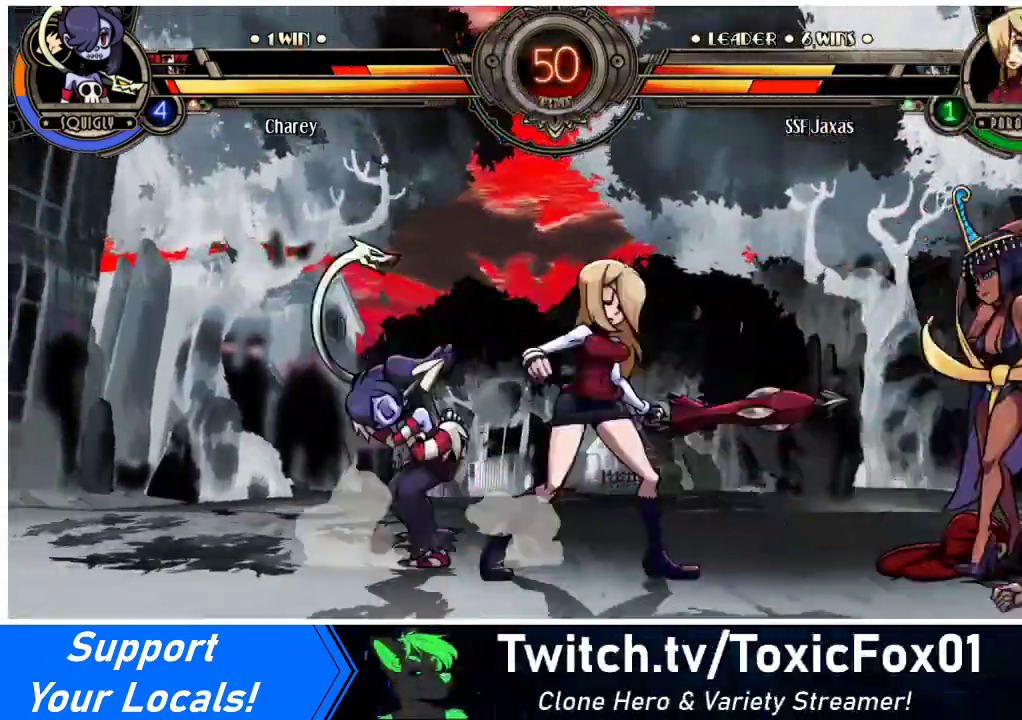
{"buttons": [], "events": [[33, "DPAD_DOWN", "down"], [133, "CROSS", "down"], [167, "DPAD_DOWN", "up"], [200, "DPAD_RIGHT", "up"], [267, "CROSS", "up"], [367, "CIRCLE", "down"], [467, "CIRCLE", "up"]]}
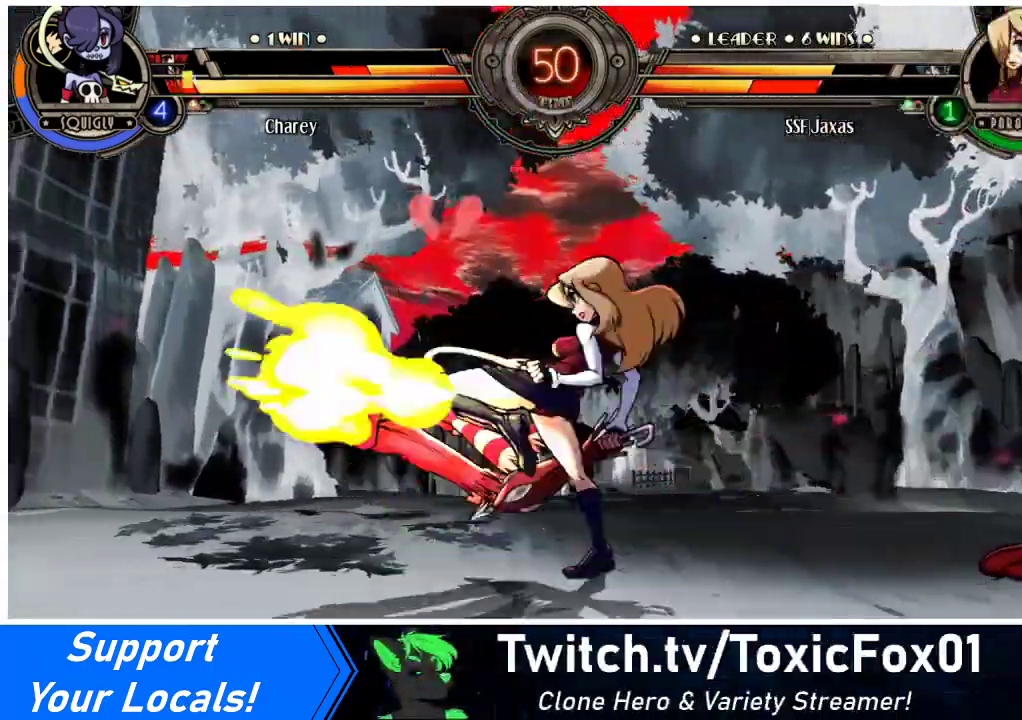
{"buttons": ["R2"], "events": [[167, "CIRCLE", "down"], [267, "CIRCLE", "up"], [400, "DPAD_DOWN", "down"], [433, "DPAD_DOWN", "up"], [467, "R2", "down"]]}
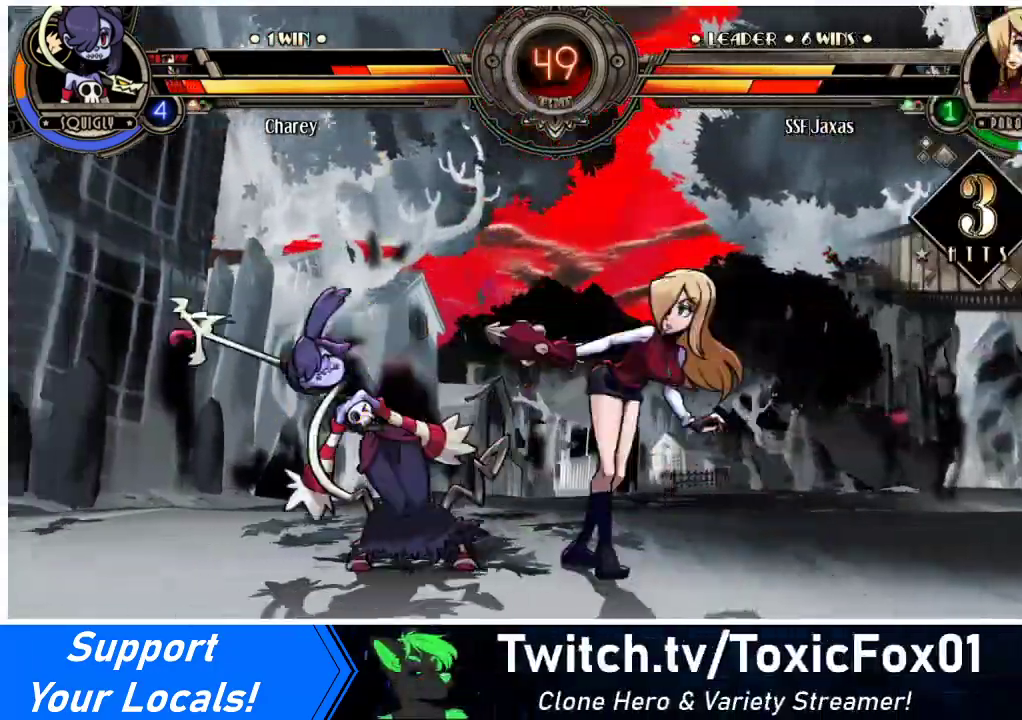
{"buttons": [], "events": [[133, "R2", "up"]]}
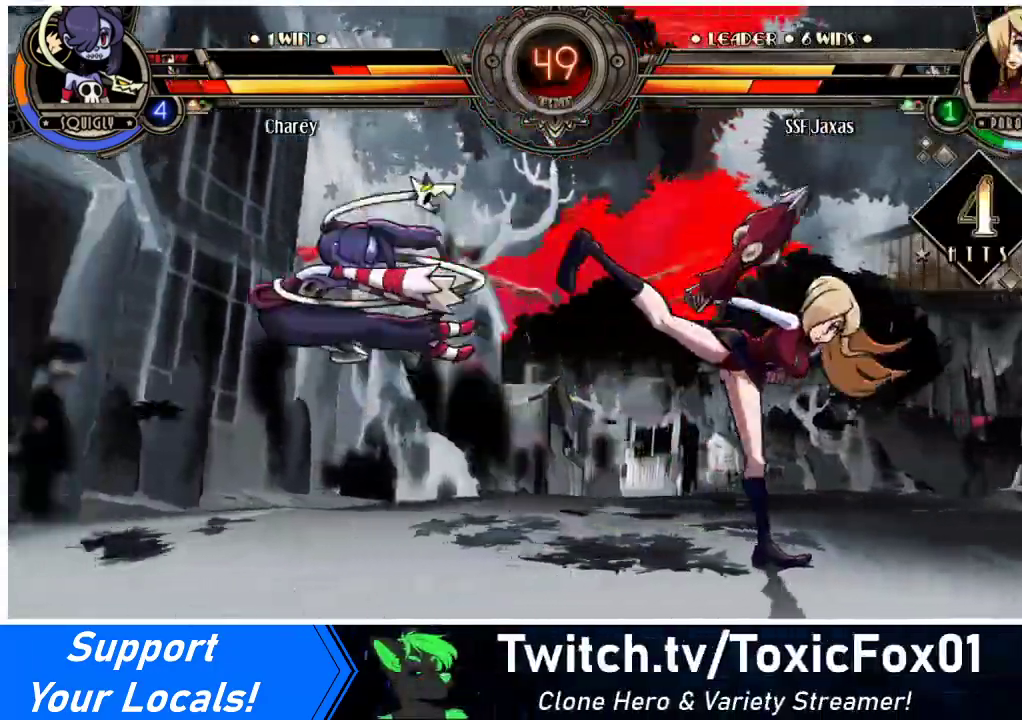
{"buttons": ["DPAD_DOWN", "DPAD_RIGHT"], "events": [[233, "DPAD_RIGHT", "down"], [300, "DPAD_DOWN", "down"]]}
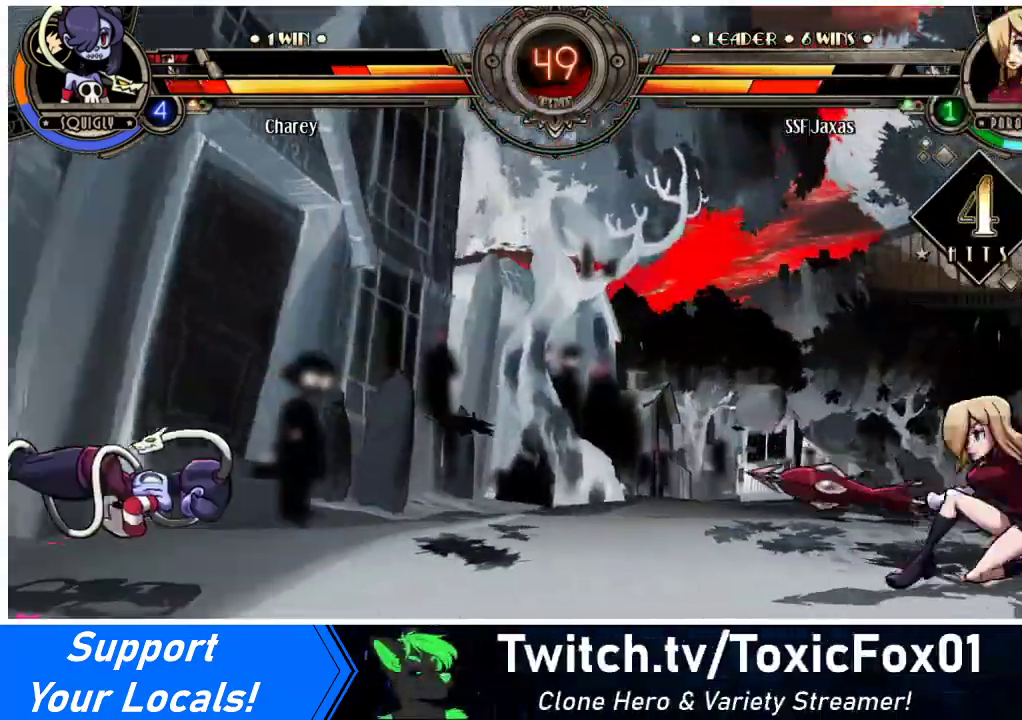
{"buttons": [], "events": [[267, "DPAD_DOWN", "up"], [267, "DPAD_RIGHT", "up"], [300, "DPAD_LEFT", "down"], [333, "R1", "down"], [367, "R1", "up"], [467, "DPAD_LEFT", "up"]]}
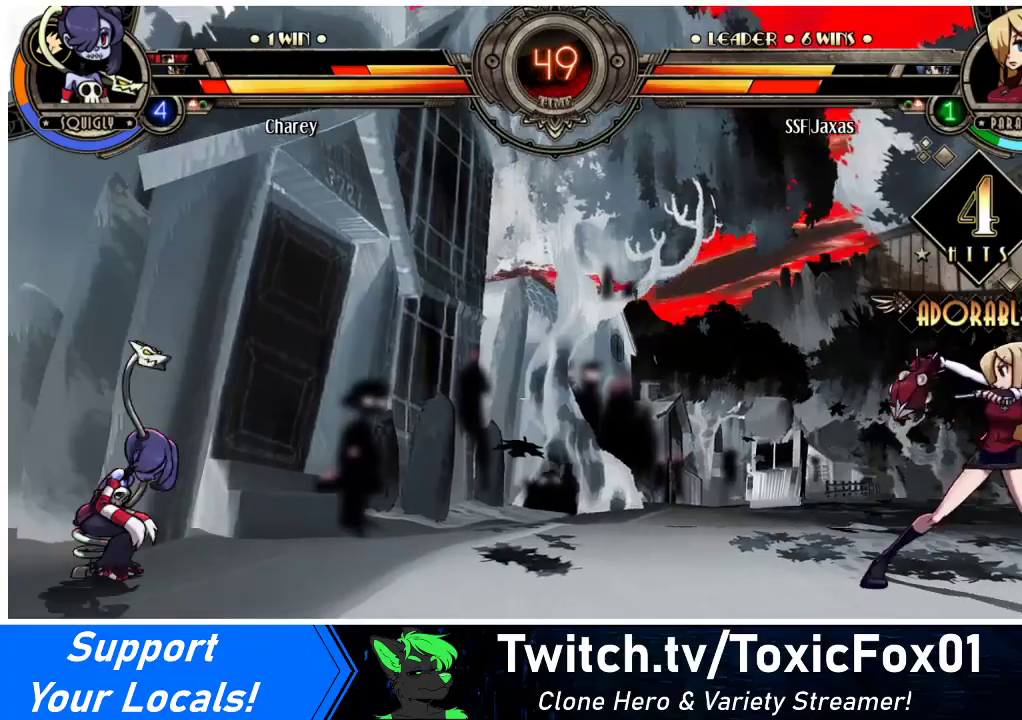
{"buttons": ["DPAD_LEFT"], "events": [[467, "DPAD_LEFT", "down"]]}
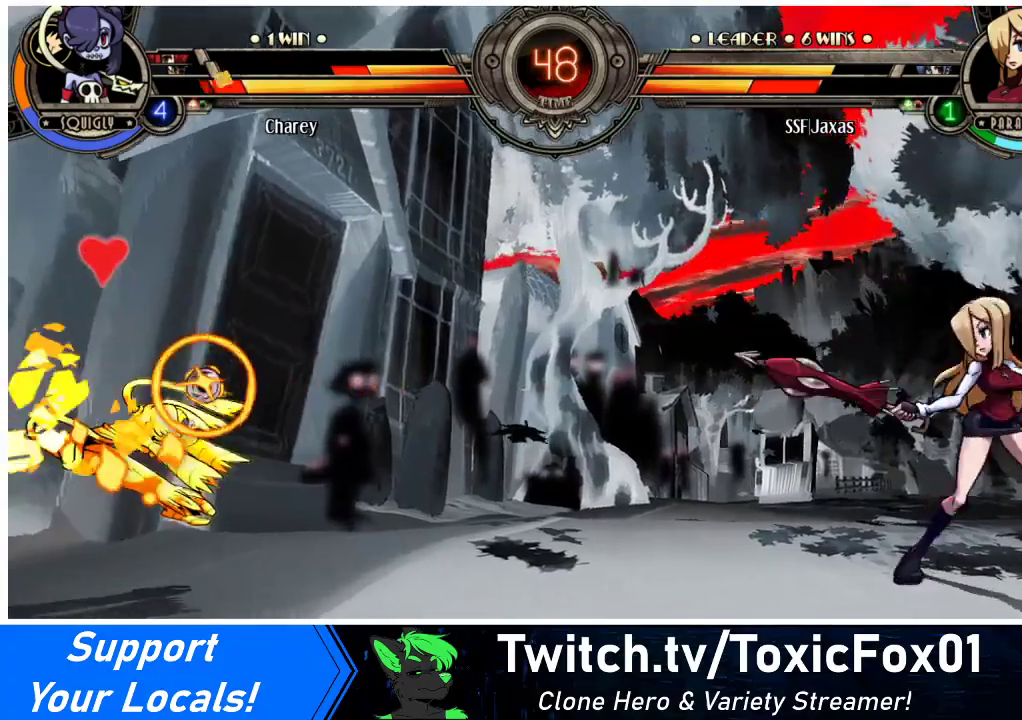
{"buttons": ["DPAD_RIGHT"], "events": [[33, "DPAD_LEFT", "up"], [100, "DPAD_LEFT", "down"], [467, "DPAD_LEFT", "up"], [500, "DPAD_RIGHT", "down"]]}
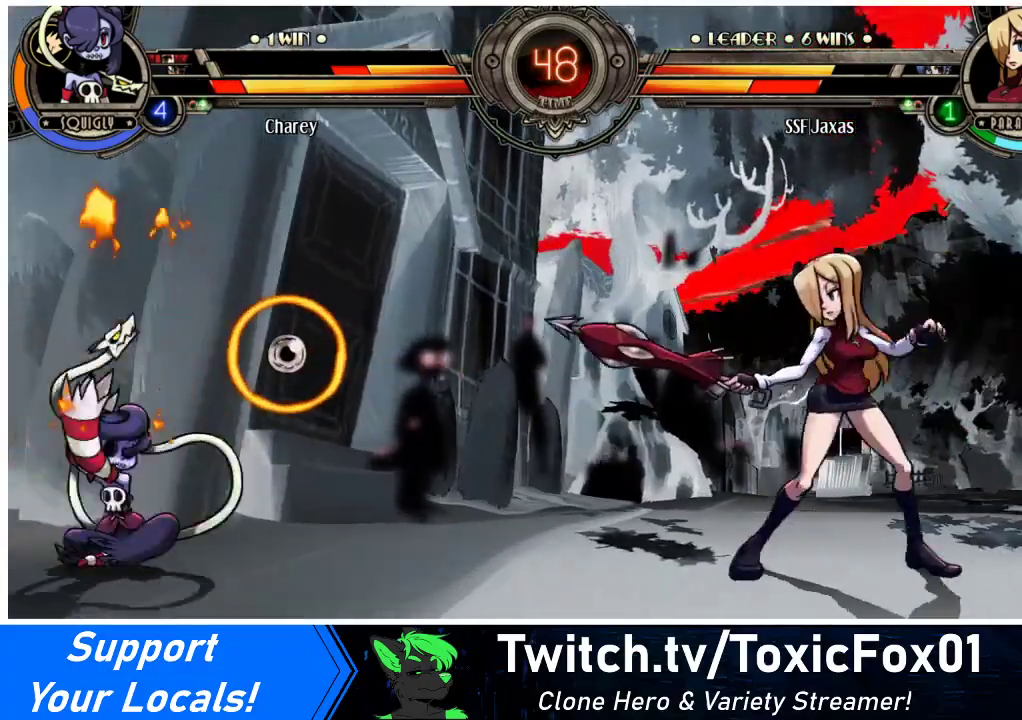
{"buttons": ["DPAD_RIGHT"], "events": []}
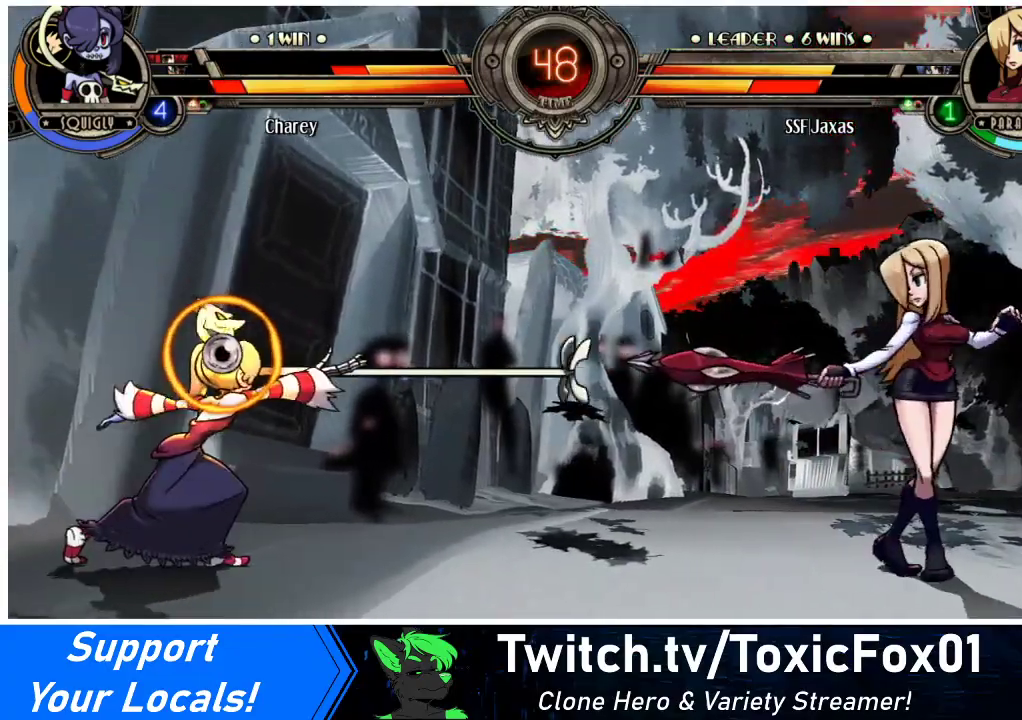
{"buttons": ["DPAD_RIGHT"], "events": [[200, "DPAD_RIGHT", "up"], [233, "DPAD_LEFT", "down"], [367, "DPAD_LEFT", "up"], [400, "DPAD_RIGHT", "down"]]}
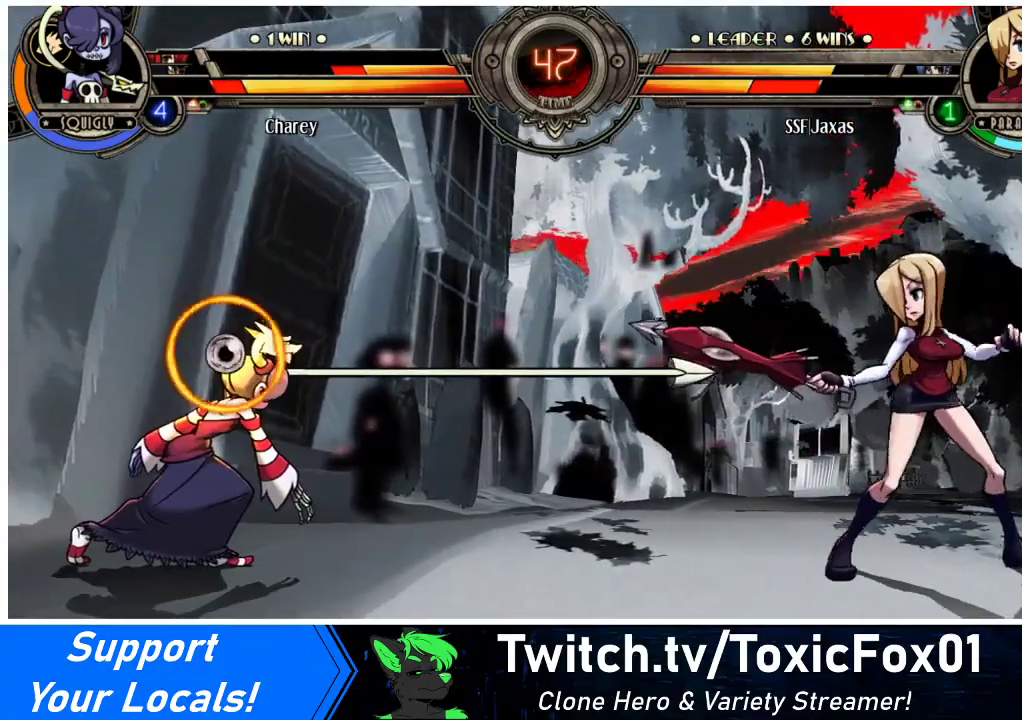
{"buttons": ["DPAD_RIGHT"], "events": [[300, "DPAD_RIGHT", "up"], [333, "DPAD_LEFT", "down"], [367, "R1", "down"], [433, "DPAD_LEFT", "up"], [433, "R1", "up"], [467, "DPAD_RIGHT", "down"]]}
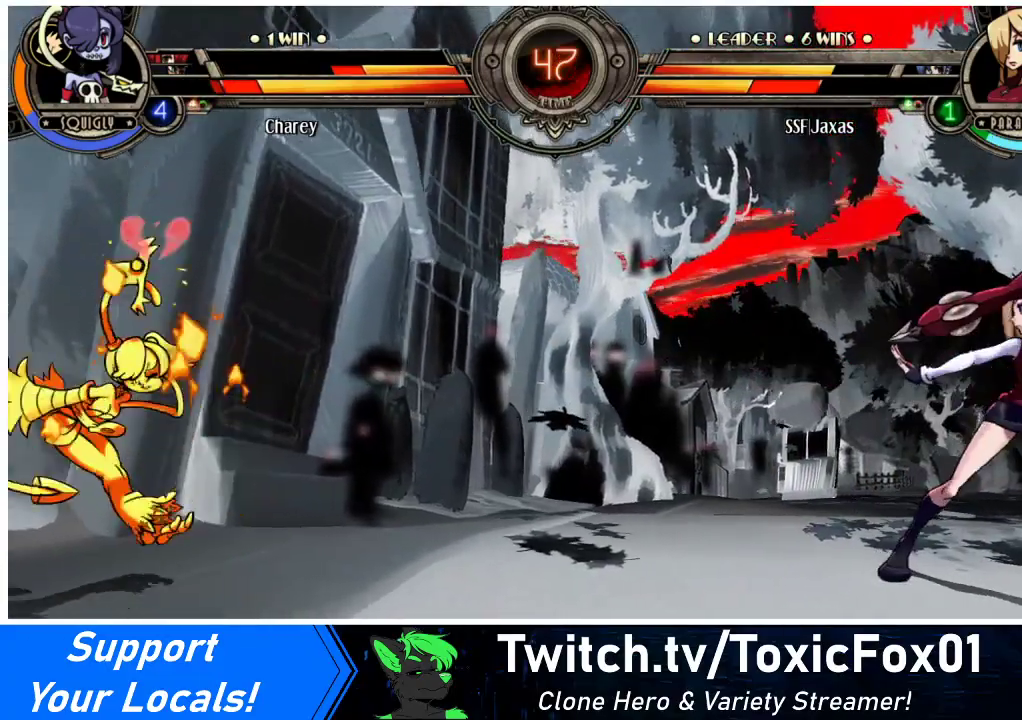
{"buttons": [], "events": [[233, "DPAD_RIGHT", "up"]]}
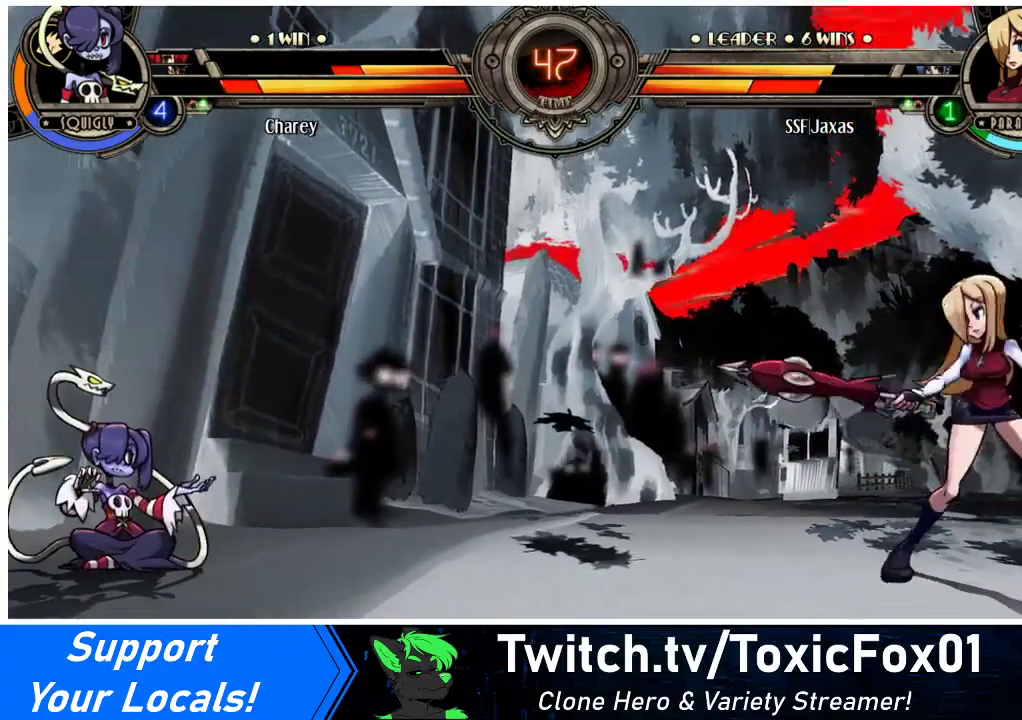
{"buttons": ["DPAD_LEFT"], "events": [[33, "DPAD_LEFT", "down"], [100, "DPAD_LEFT", "up"], [167, "DPAD_LEFT", "down"]]}
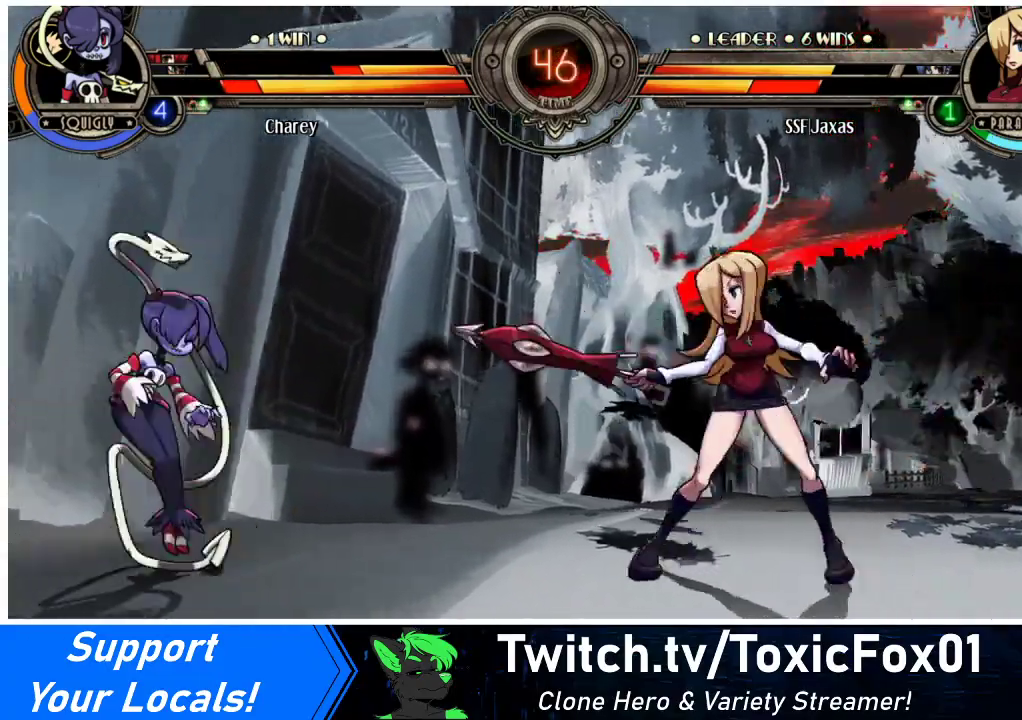
{"buttons": ["R1", "DPAD_LEFT"], "events": [[33, "DPAD_DOWN", "down"], [133, "DPAD_DOWN", "up"], [133, "DPAD_UP", "down"], [267, "DPAD_UP", "up"], [500, "R1", "down"]]}
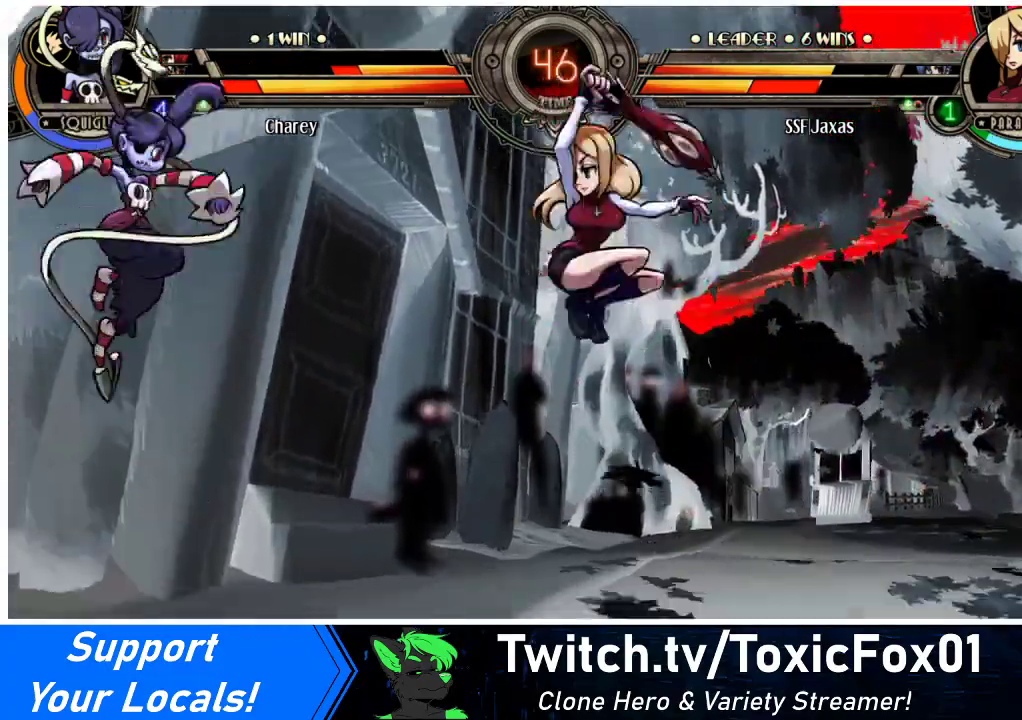
{"buttons": [], "events": [[133, "R1", "up"], [233, "DPAD_LEFT", "up"], [233, "DPAD_RIGHT", "down"], [500, "DPAD_RIGHT", "up"]]}
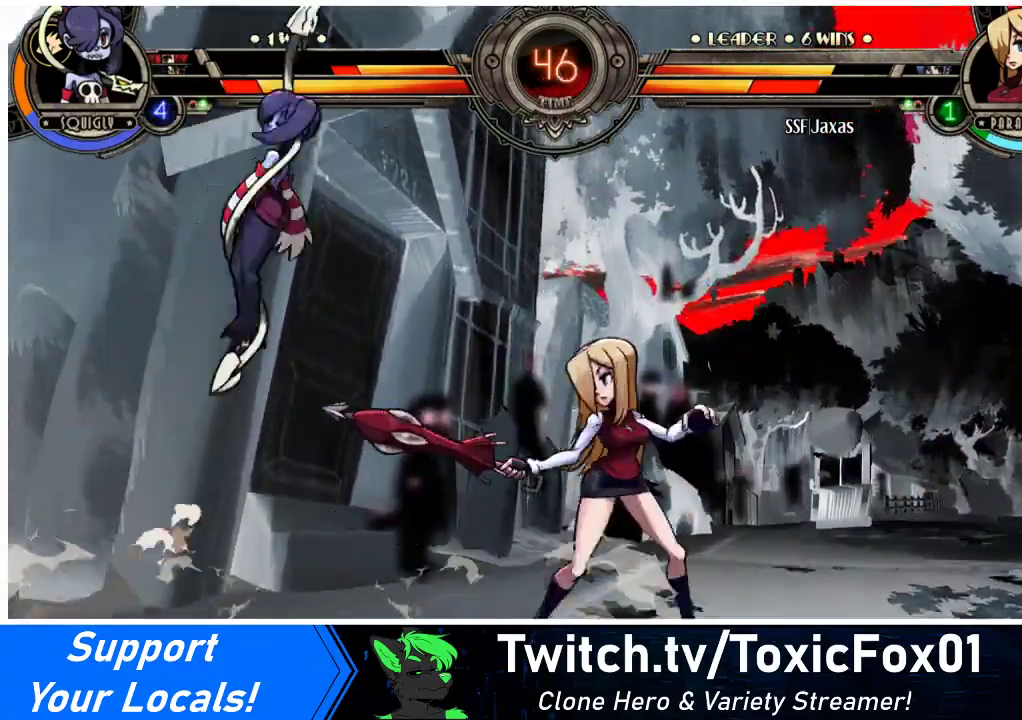
{"buttons": [], "events": [[67, "DPAD_DOWN", "down"], [133, "DPAD_DOWN", "up"], [133, "DPAD_UP", "down"], [200, "DPAD_LEFT", "down"], [233, "DPAD_UP", "up"], [300, "DPAD_LEFT", "up"], [333, "R1", "down"], [400, "R1", "up"]]}
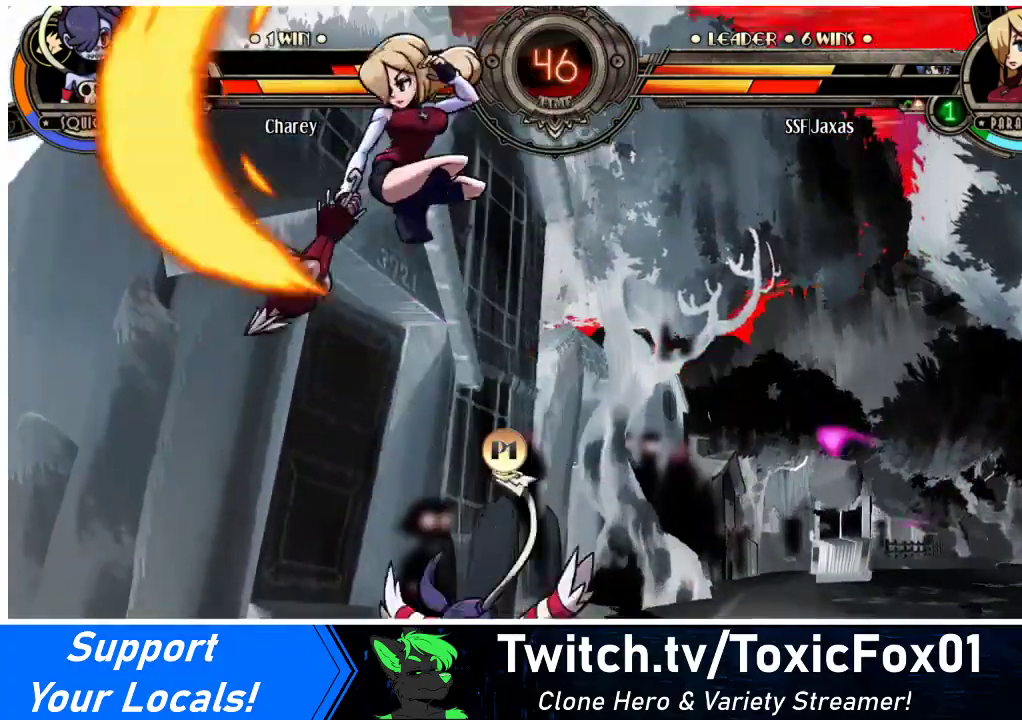
{"buttons": ["DPAD_LEFT"], "events": [[333, "DPAD_LEFT", "down"]]}
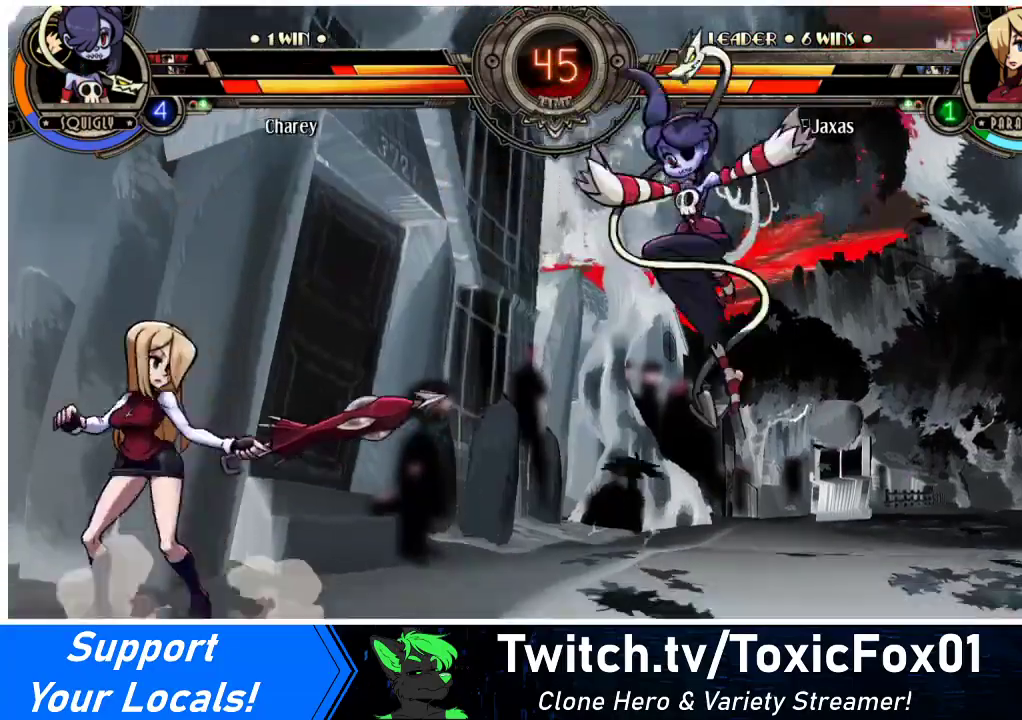
{"buttons": ["DPAD_UP", "DPAD_RIGHT"], "events": [[67, "DPAD_LEFT", "up"], [67, "DPAD_RIGHT", "down"], [100, "DPAD_RIGHT", "up"], [333, "DPAD_DOWN", "down"], [400, "DPAD_RIGHT", "down"], [433, "DPAD_DOWN", "up"], [433, "DPAD_UP", "down"]]}
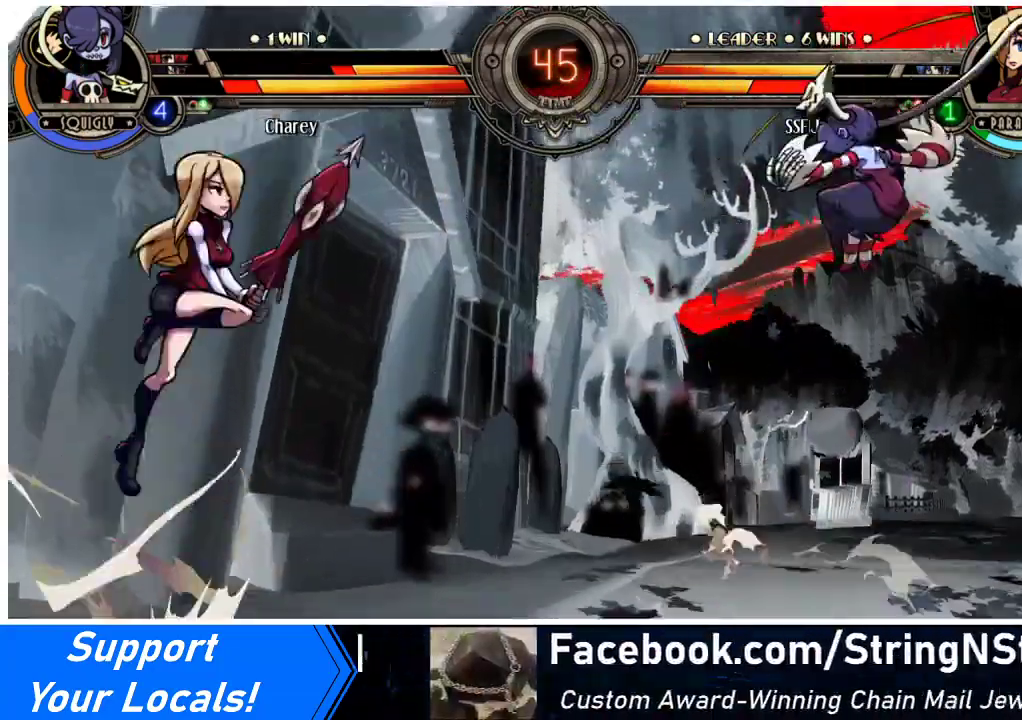
{"buttons": ["DPAD_RIGHT"], "events": [[33, "DPAD_UP", "up"], [167, "DPAD_RIGHT", "up"], [267, "DPAD_RIGHT", "down"], [333, "DPAD_RIGHT", "up"], [400, "DPAD_RIGHT", "down"]]}
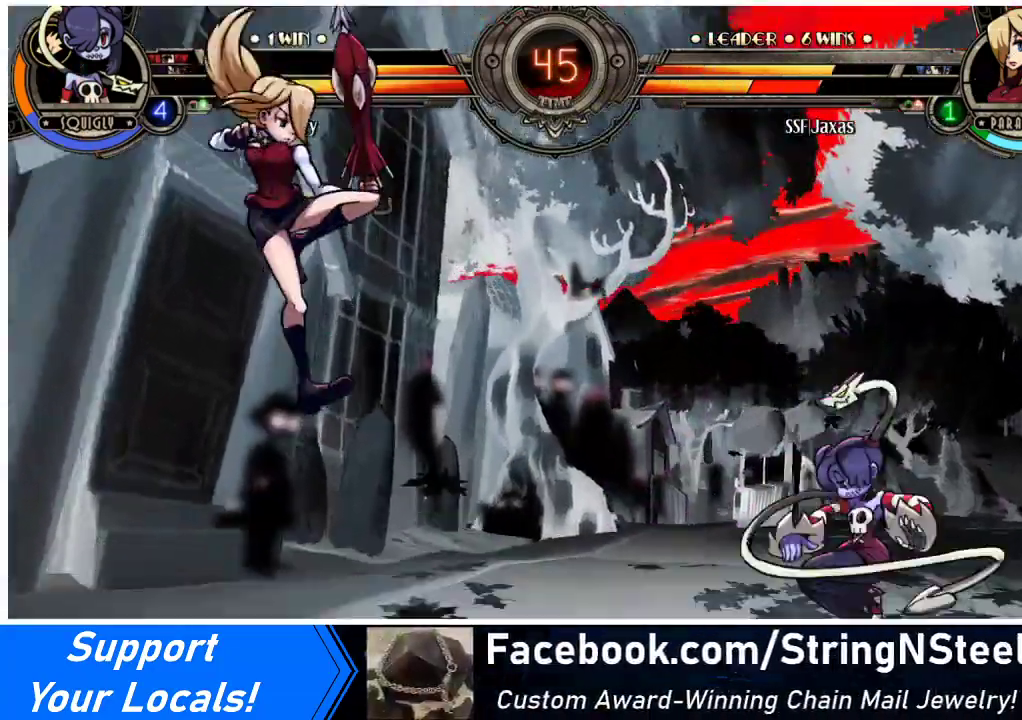
{"buttons": [], "events": [[133, "DPAD_RIGHT", "up"], [167, "DPAD_LEFT", "down"], [367, "DPAD_UP", "down"], [467, "DPAD_LEFT", "up"], [500, "DPAD_UP", "up"]]}